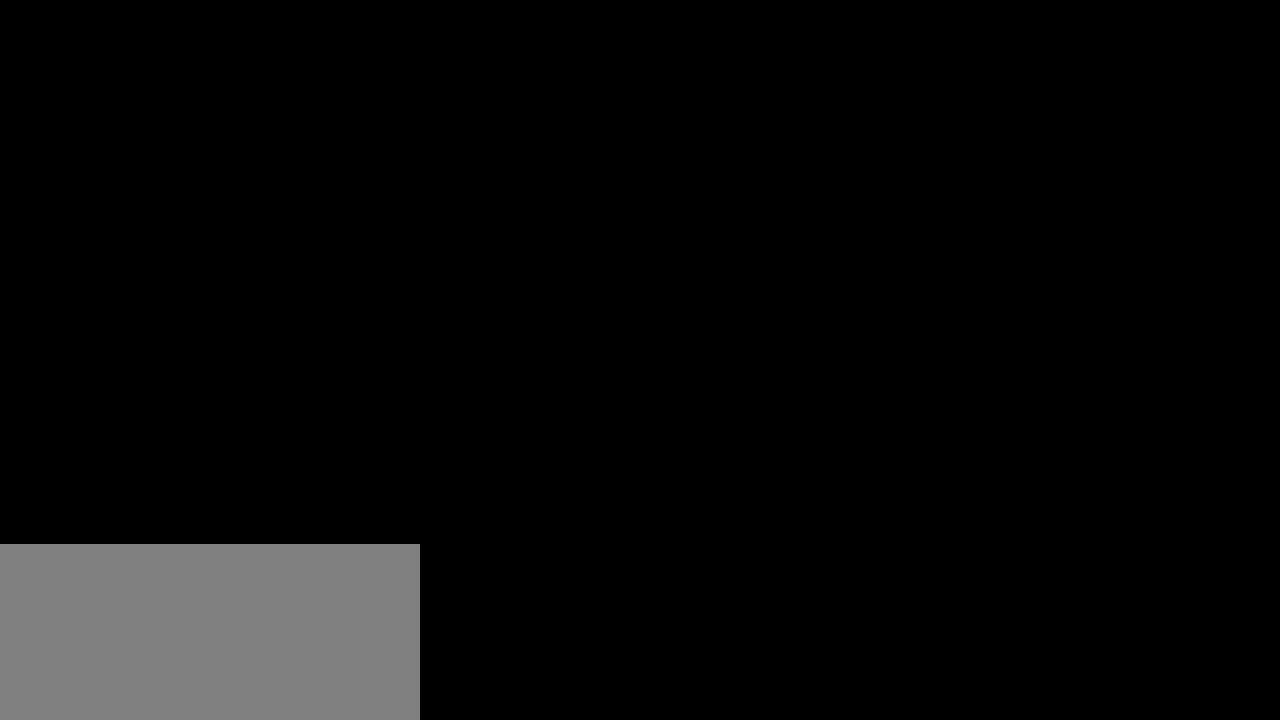
Gameplay with keyboard and mouse; each line is a JSON object with the keys and mouse buttons held at the frame after it. "events" lists presses ("down") and releases ("up") of "a", "ctrl", "d", "e", "f", "q", "r", "s", "shift", "space", "tab", "w", "mouse_left", "mouse_wheel", "mouse_right", "mouse_mb4" and "mouse_mb5" between this image and that frame as [ms after this image, input, new state], when the widget could be followed in between. "mouse_left", "mouse_wheel", "mouse_right", "mouse_mb4", "mouse_mb5" = the "left", "wheel", "right", "mb4", "mb5" buttons of the "mouse" list. No other keys are recorded. "wheel" means that the mouse wheel is clicked or scrolled. Mouse movement is not recorded.
{"keys": [], "mouse": [], "events": [[234, "mouse_left", "down"], [300, "mouse_left", "up"]]}
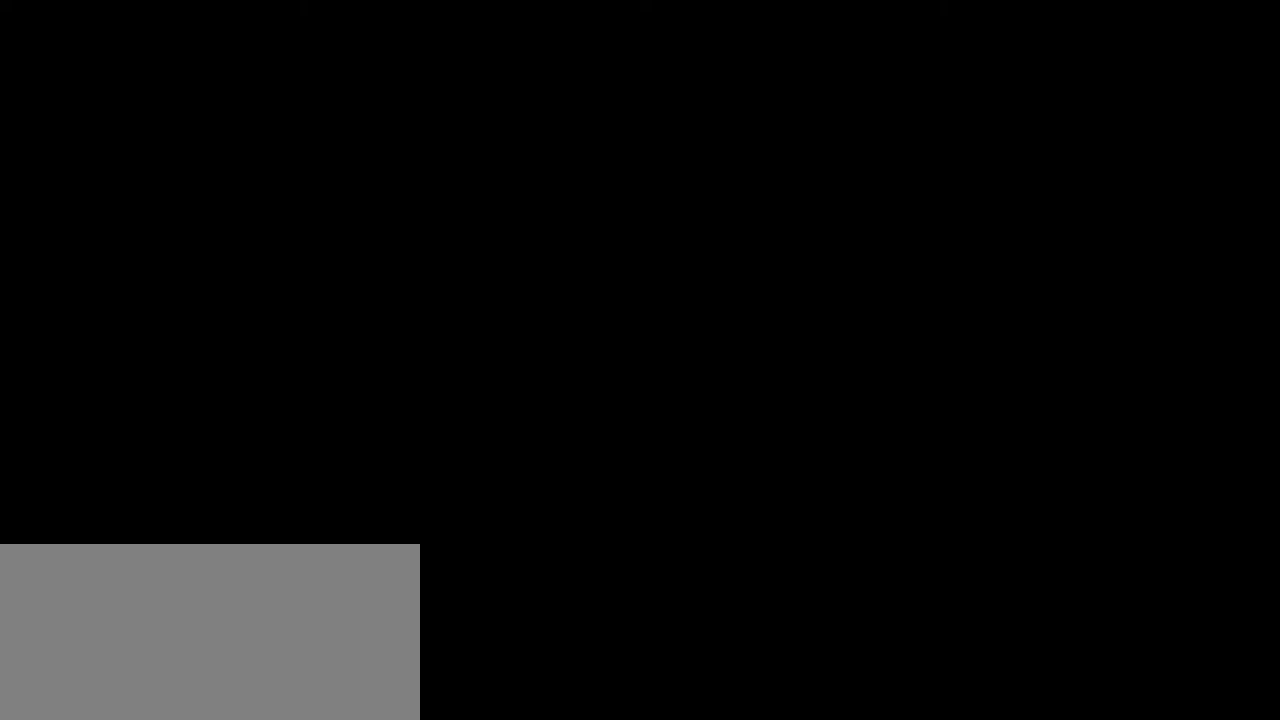
{"keys": [], "mouse": [], "events": []}
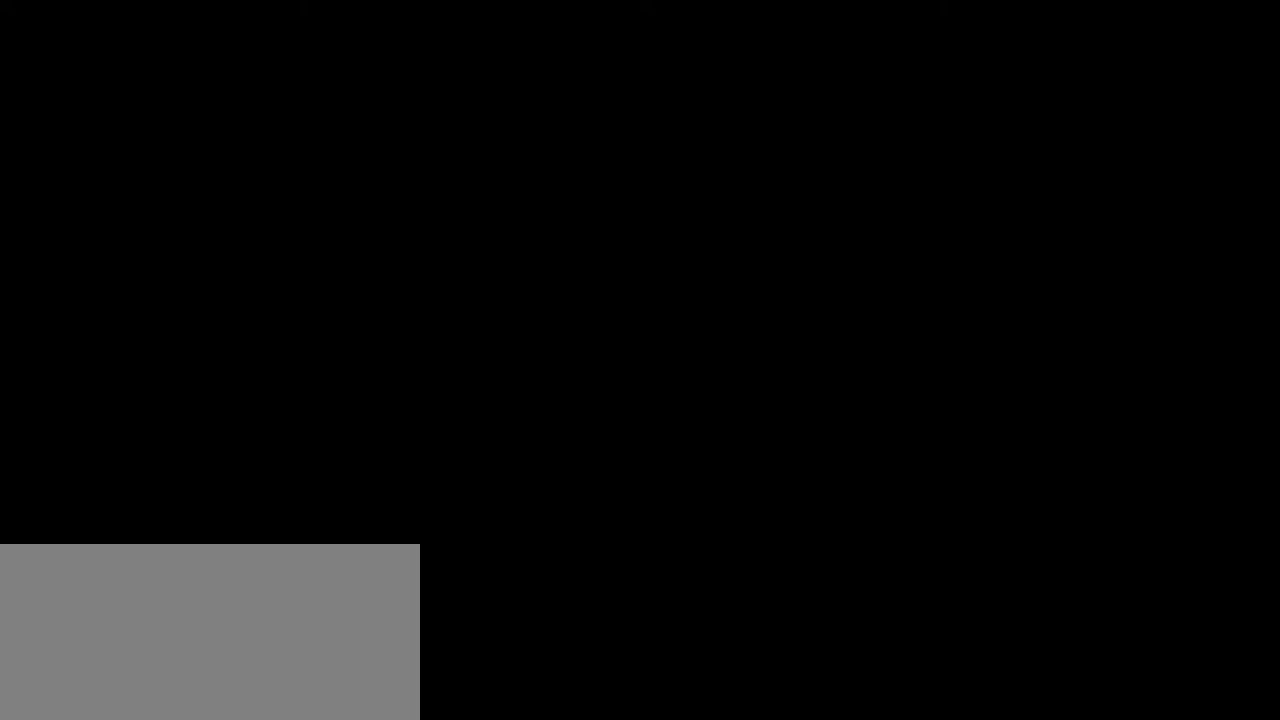
{"keys": [], "mouse": [], "events": [[367, "mouse_left", "down"], [434, "mouse_left", "up"]]}
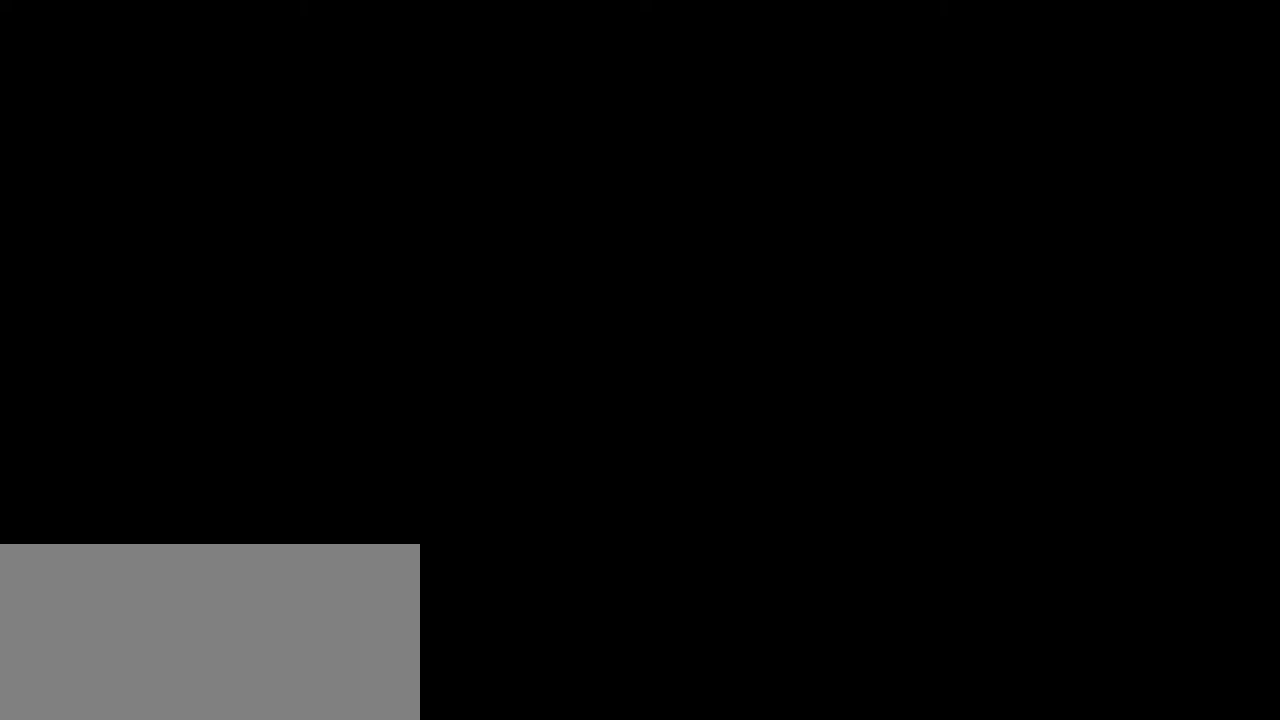
{"keys": [], "mouse": [], "events": []}
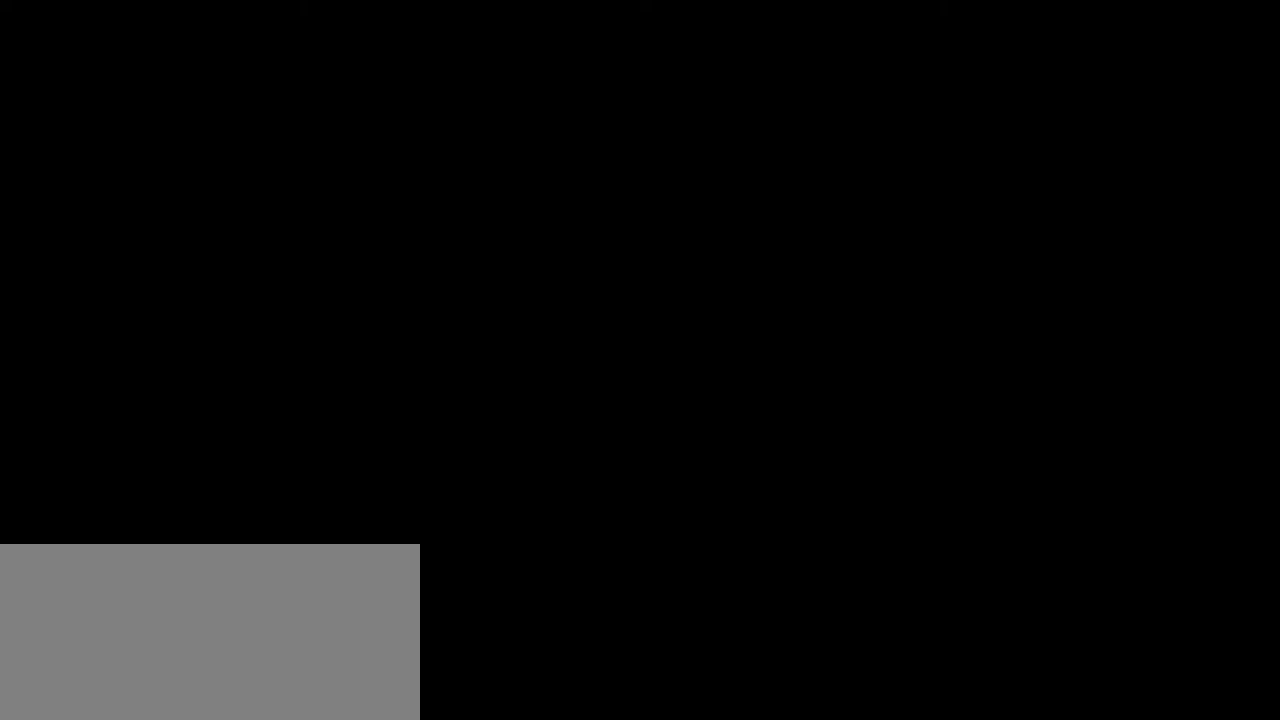
{"keys": [], "mouse": [], "events": [[284, "mouse_left", "down"], [367, "mouse_left", "up"]]}
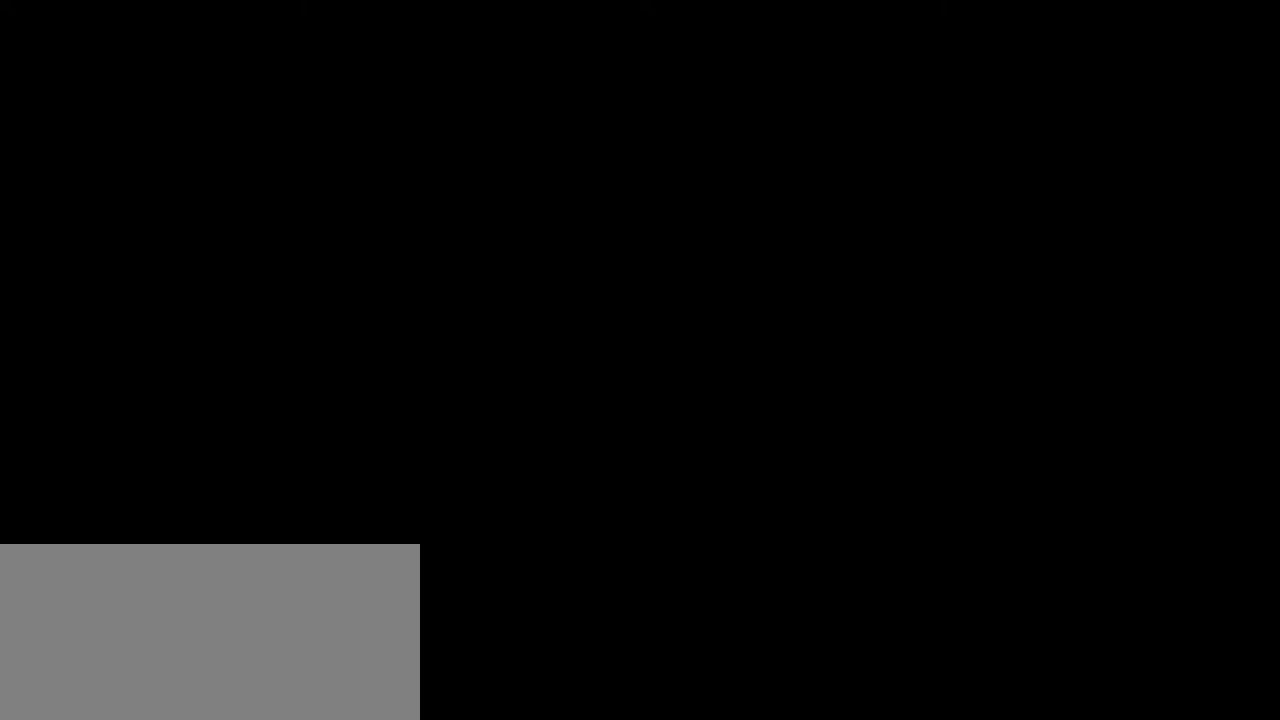
{"keys": [], "mouse": [], "events": []}
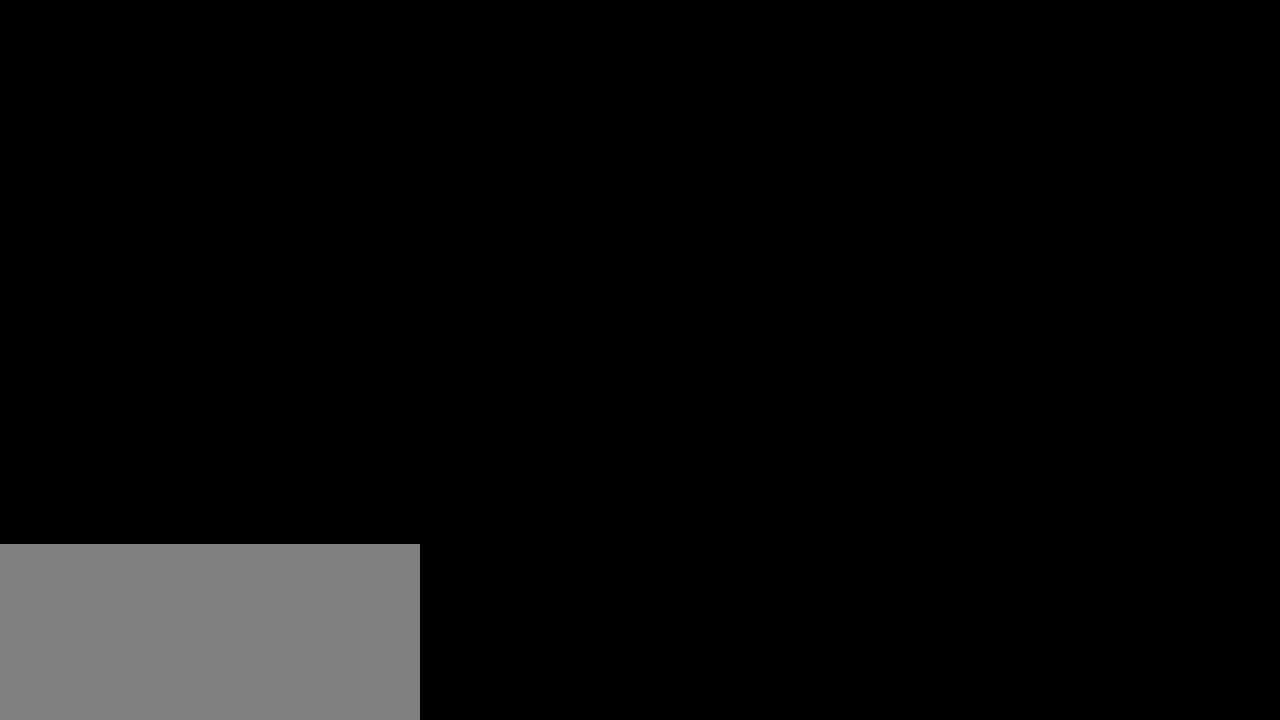
{"keys": [], "mouse": [], "events": []}
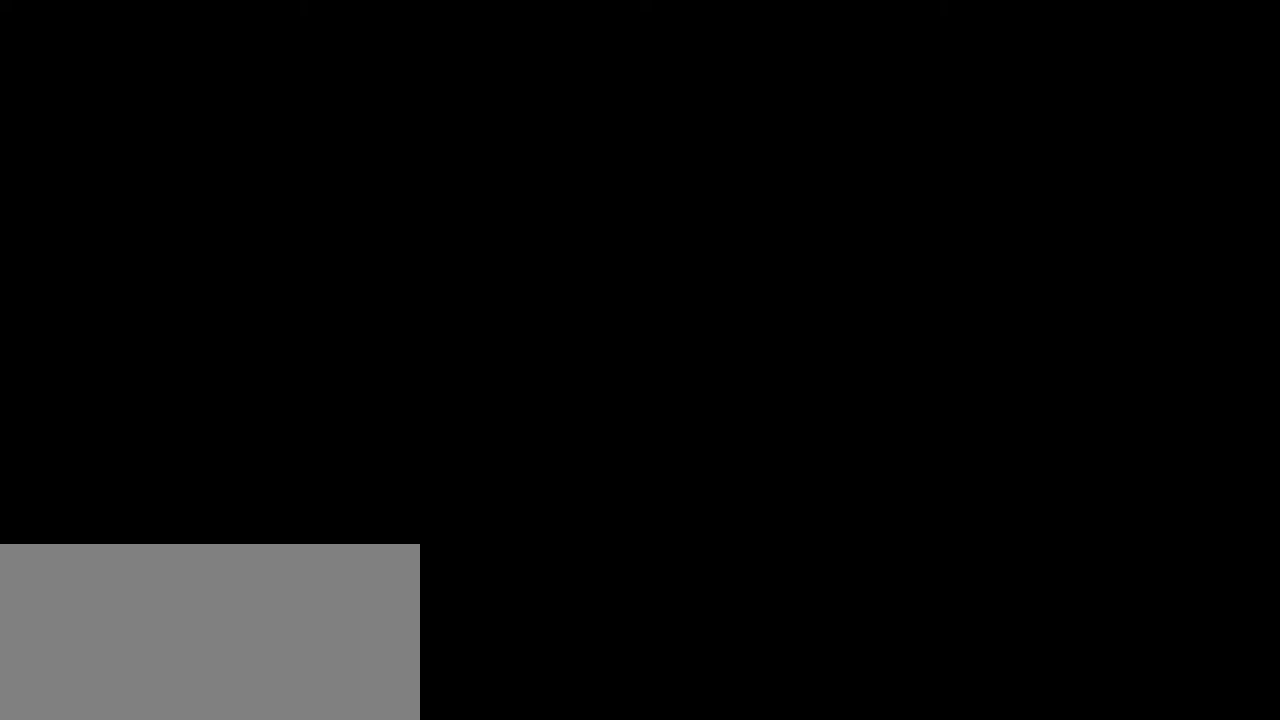
{"keys": [], "mouse": [], "events": []}
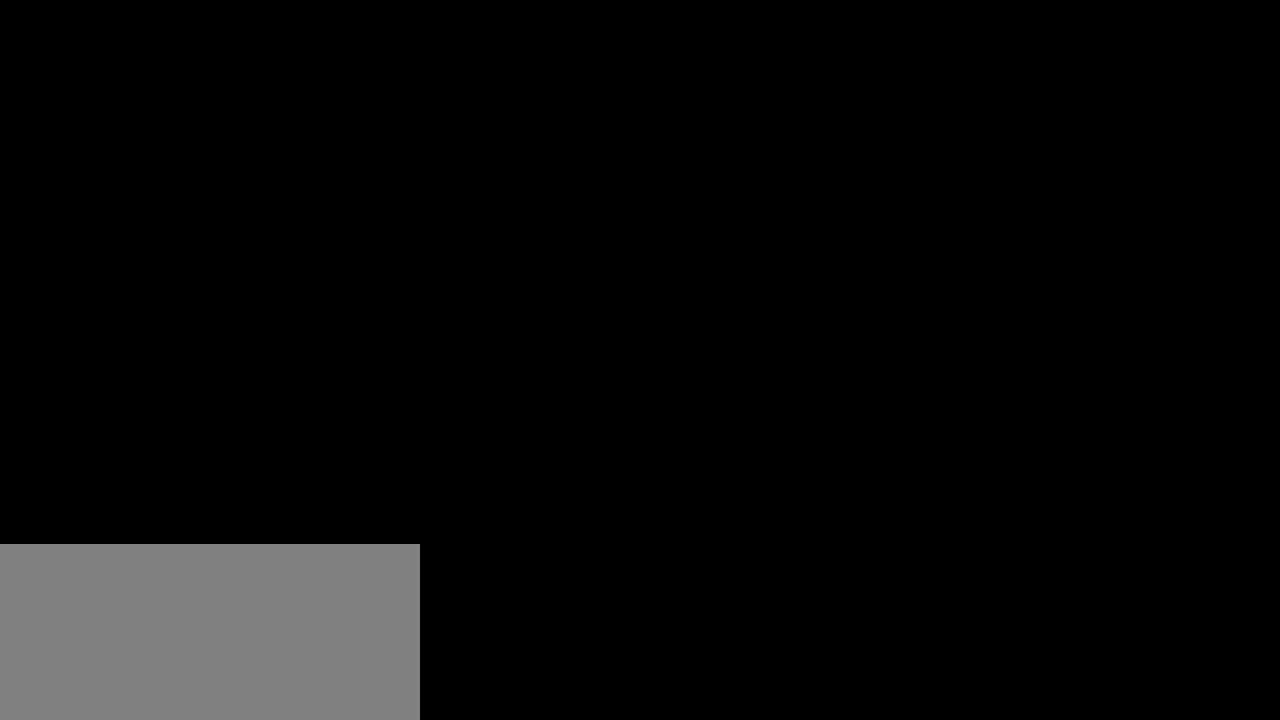
{"keys": [], "mouse": [], "events": [[34, "mouse_left", "down"], [117, "mouse_left", "up"]]}
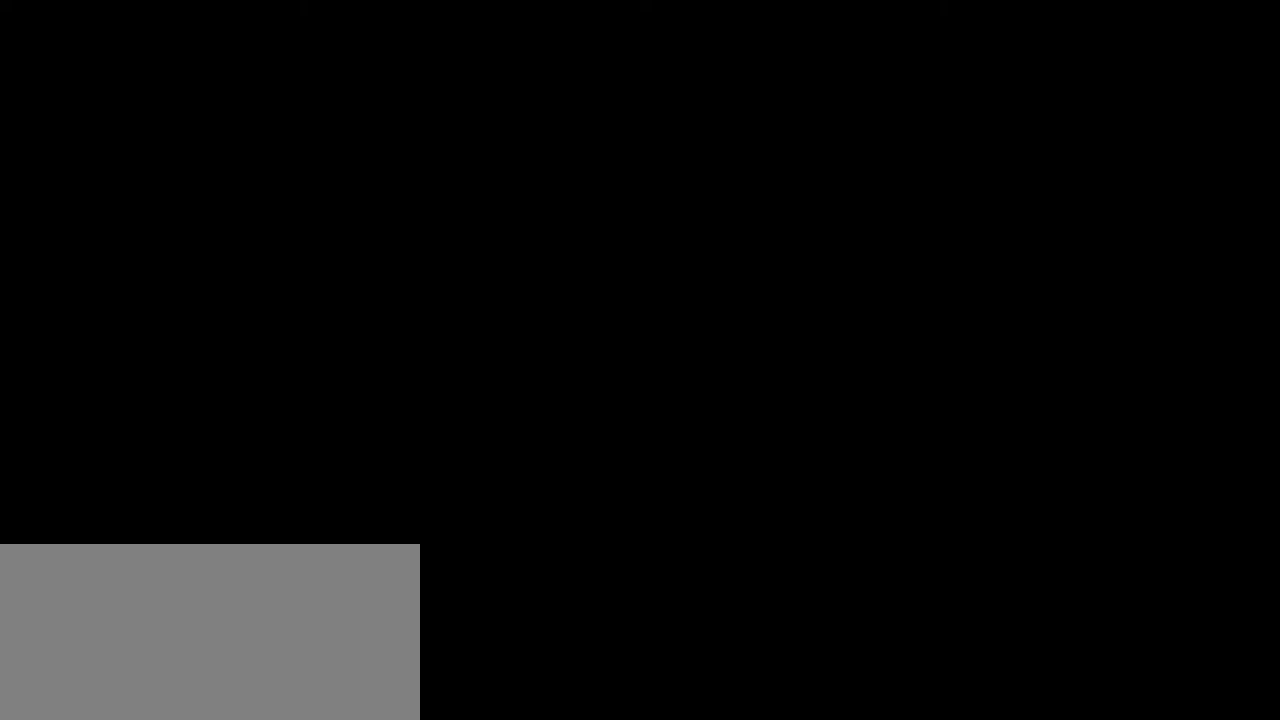
{"keys": [], "mouse": [], "events": [[234, "mouse_left", "down"], [317, "mouse_left", "up"]]}
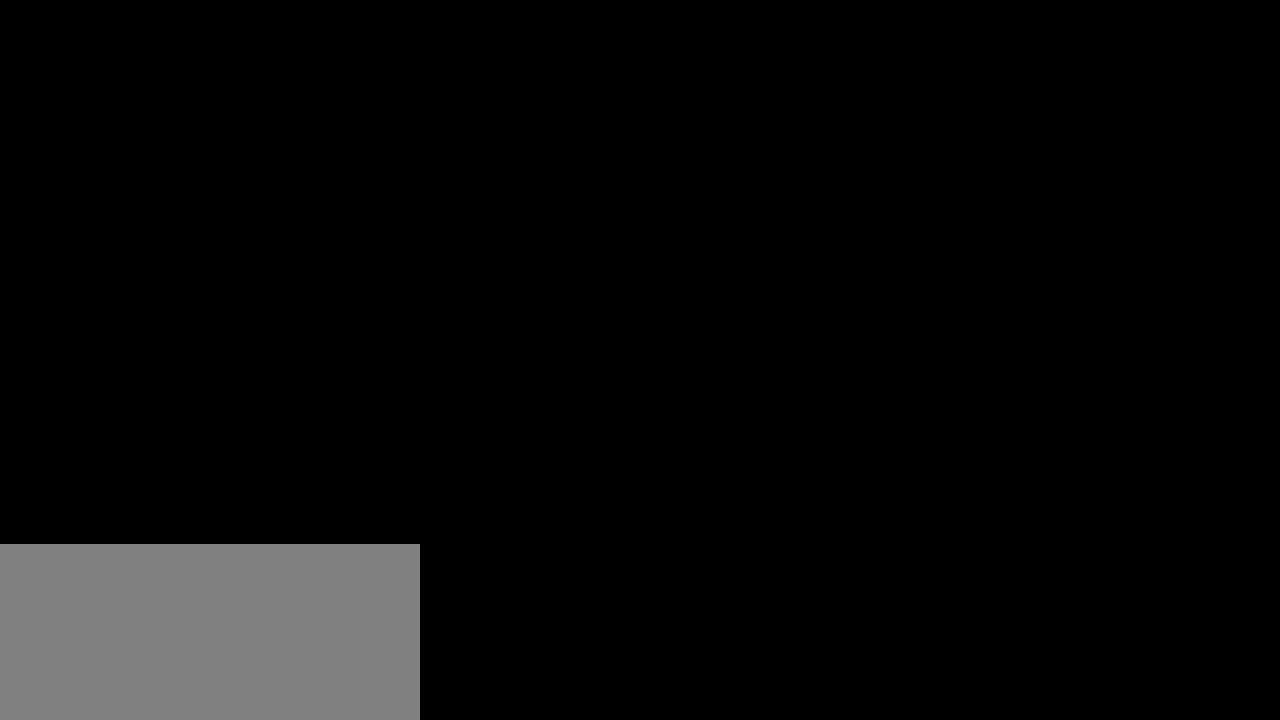
{"keys": [], "mouse": [], "events": [[284, "mouse_wheel", "down"], [417, "mouse_wheel", "up"]]}
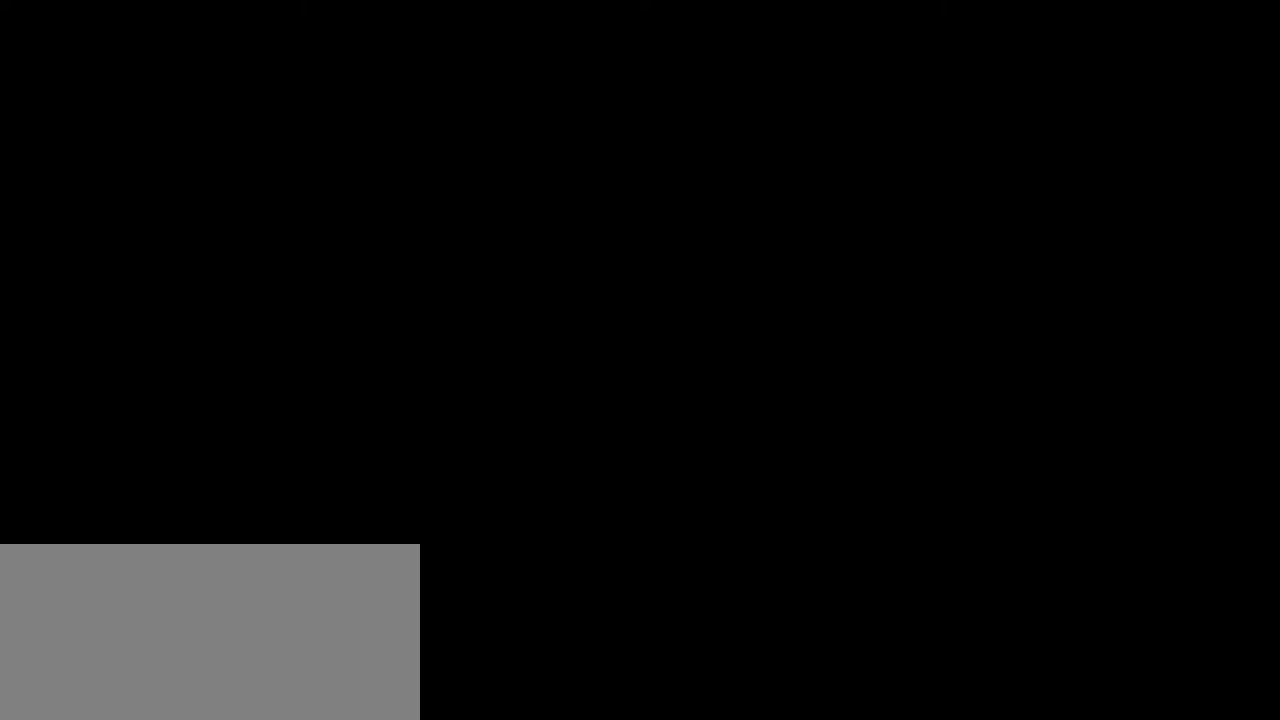
{"keys": [], "mouse": [], "events": []}
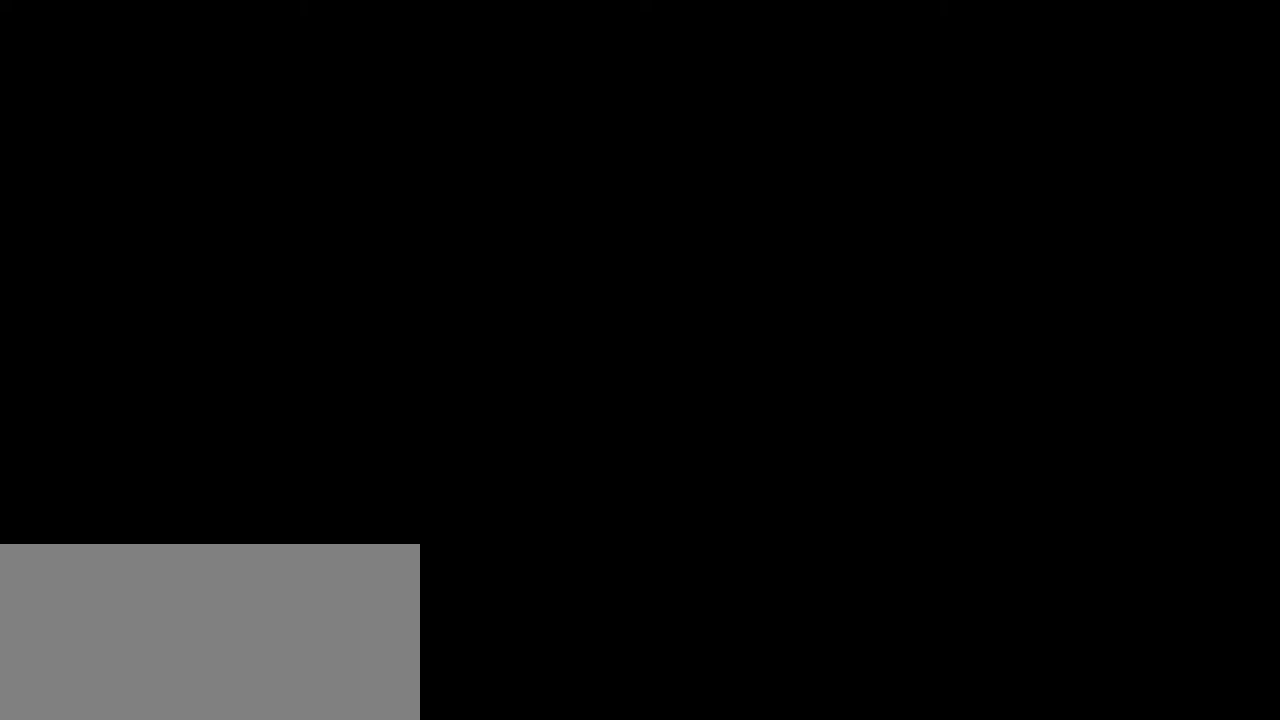
{"keys": [], "mouse": [], "events": []}
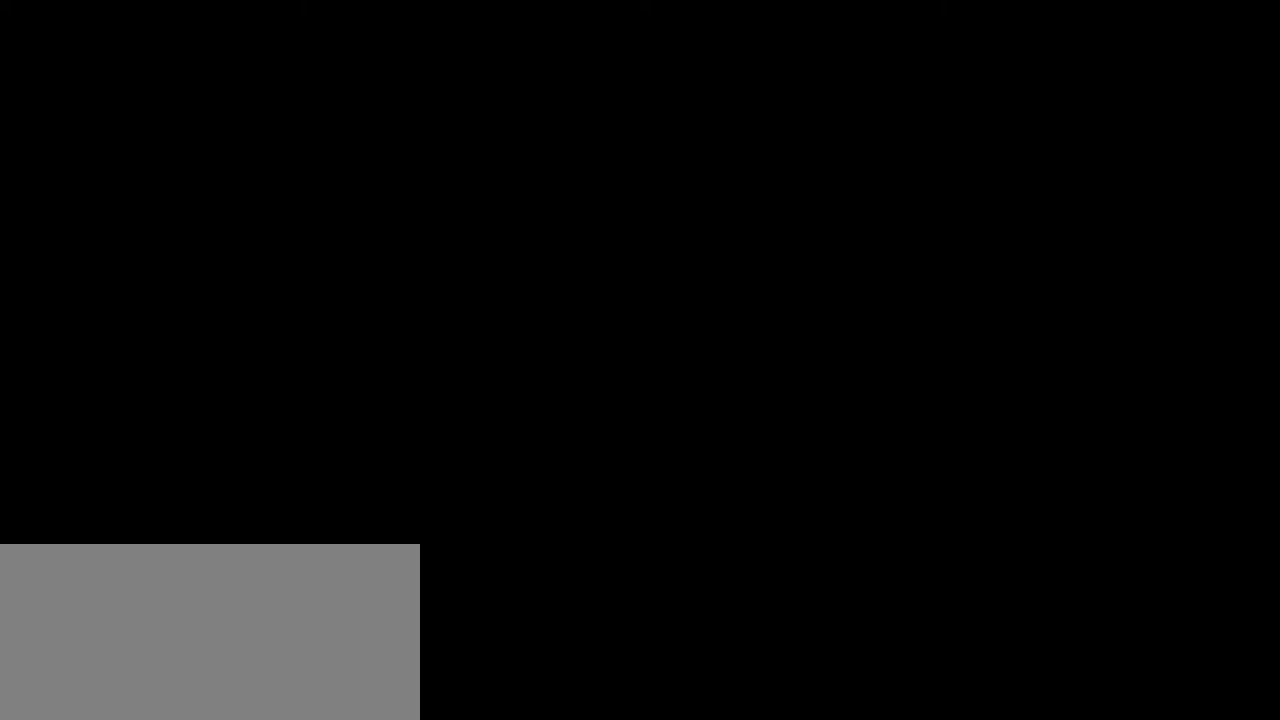
{"keys": [], "mouse": [], "events": []}
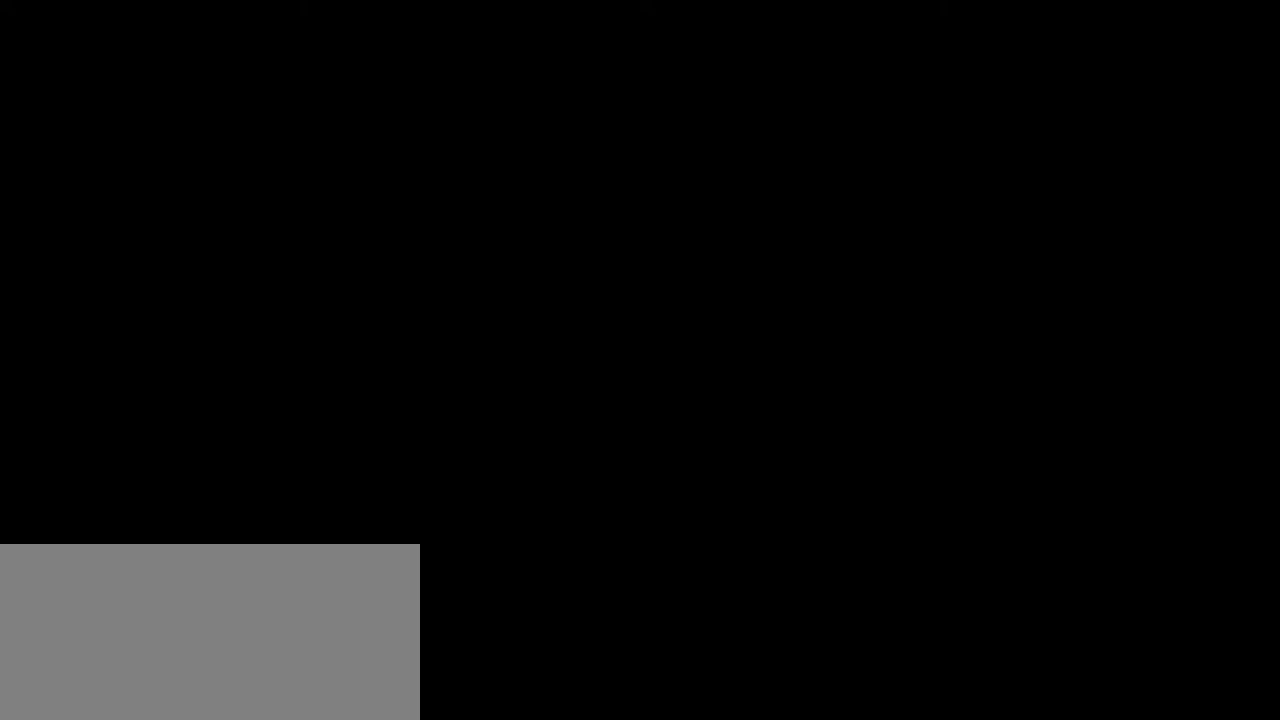
{"keys": [], "mouse": [], "events": [[167, "mouse_left", "down"], [234, "mouse_left", "up"]]}
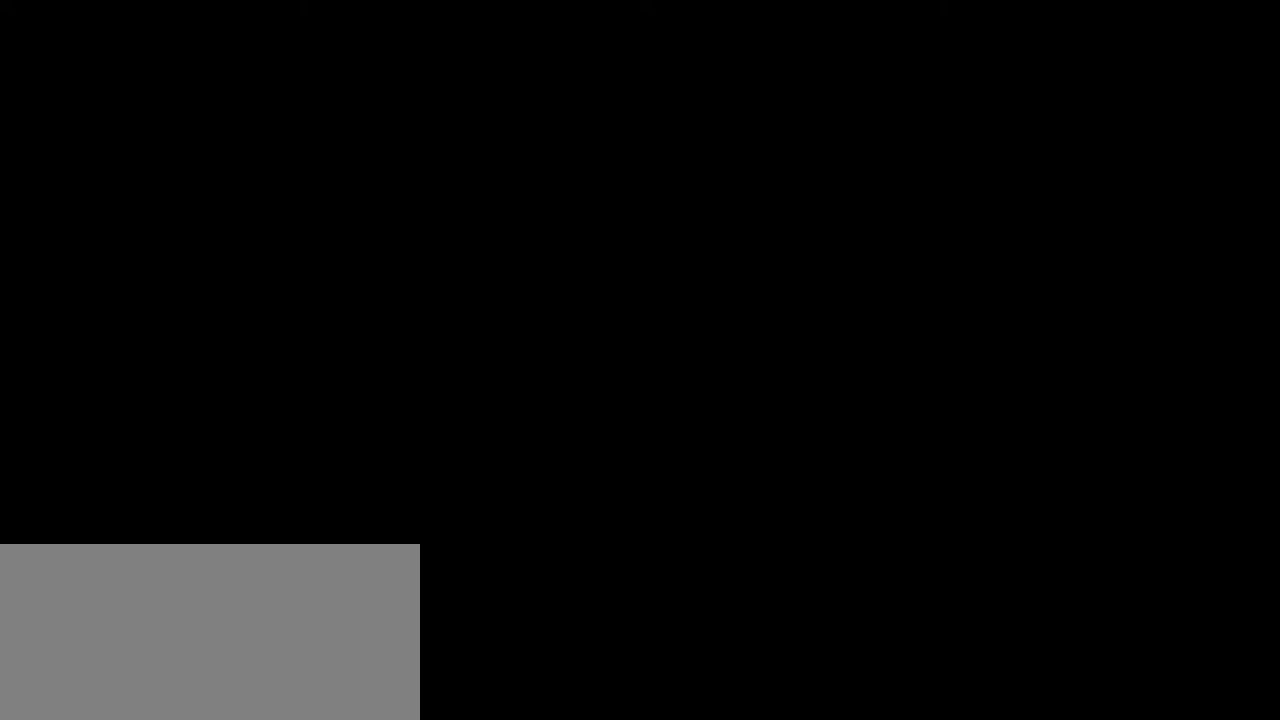
{"keys": [], "mouse": [], "events": []}
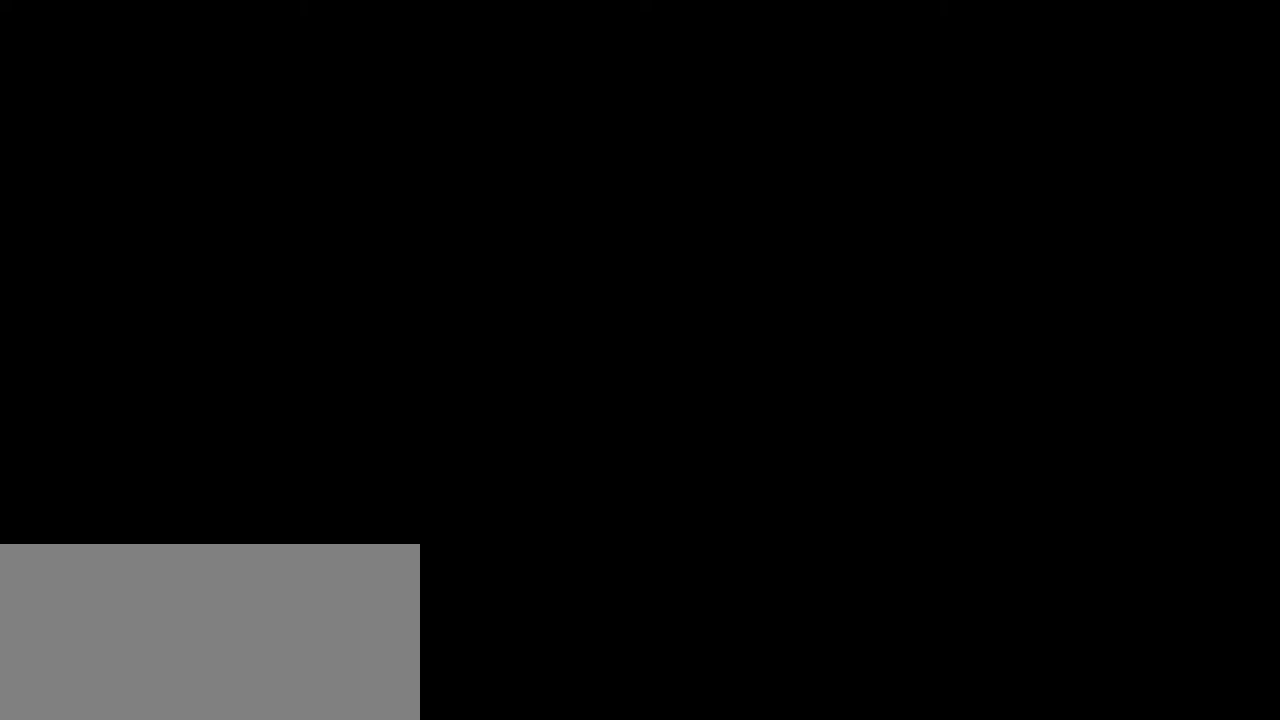
{"keys": [], "mouse": [], "events": []}
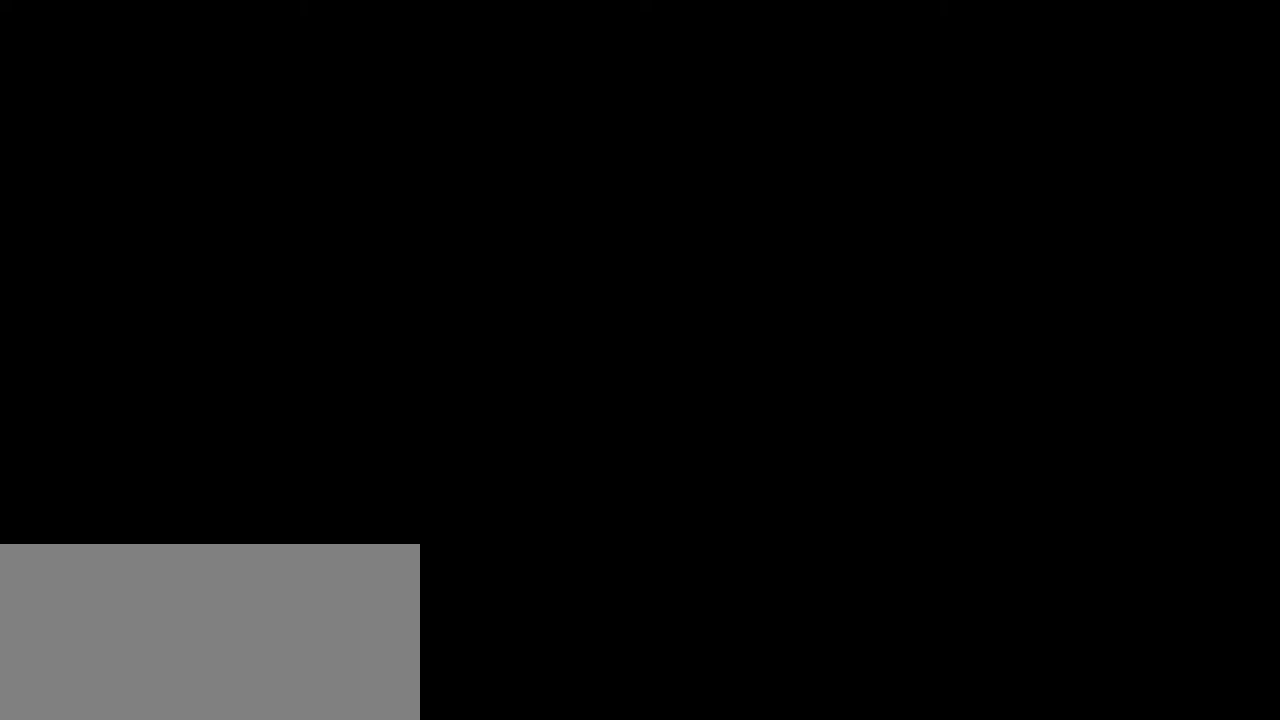
{"keys": [], "mouse": [], "events": []}
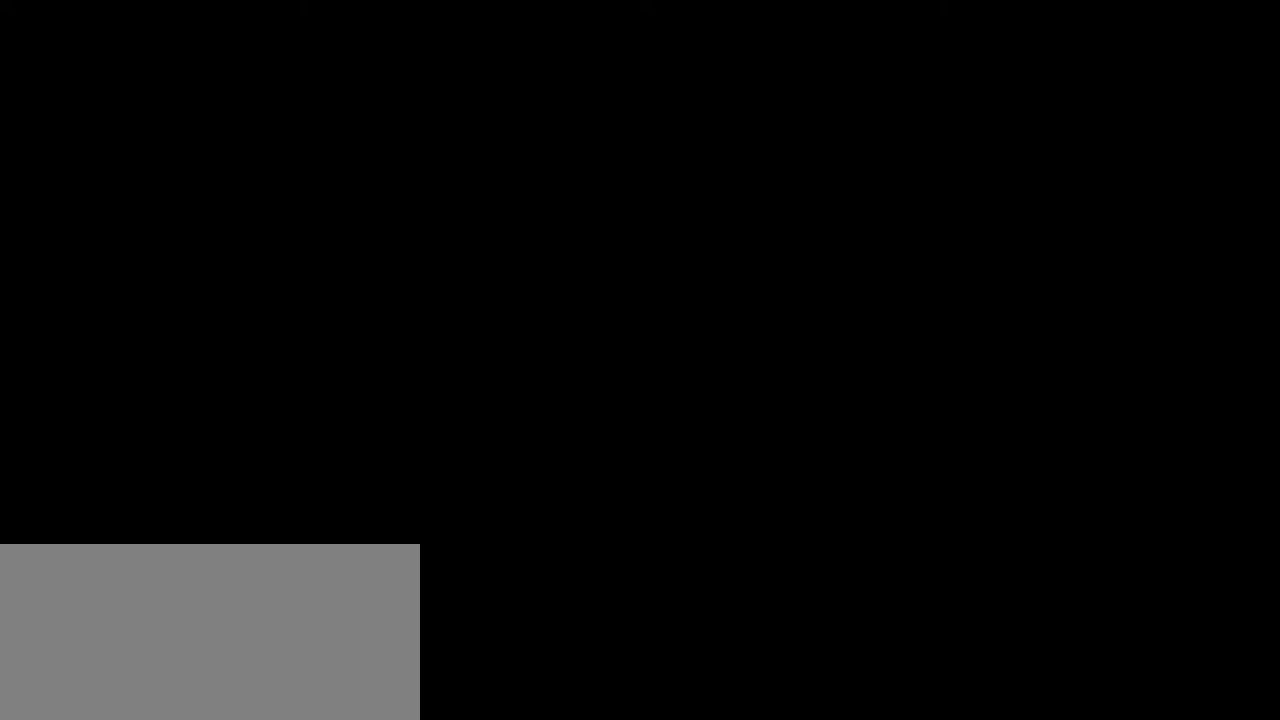
{"keys": [], "mouse": [], "events": []}
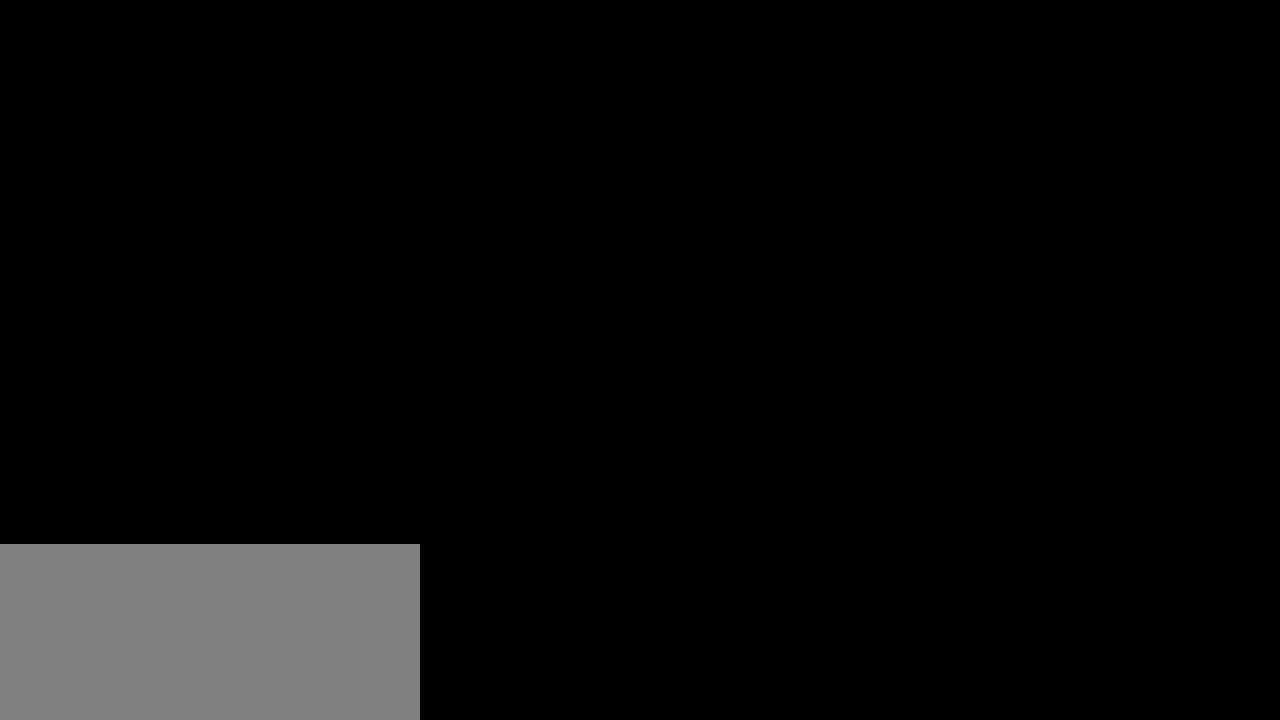
{"keys": [], "mouse": [], "events": []}
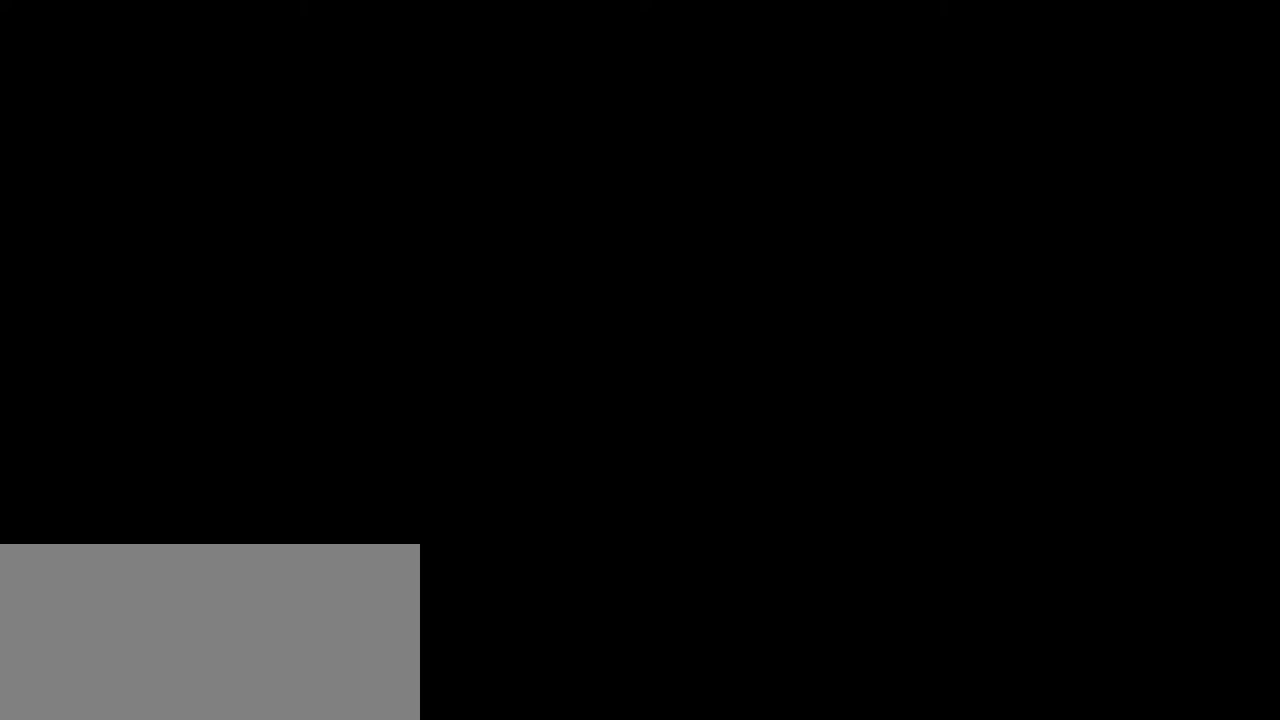
{"keys": [], "mouse": ["left"], "events": [[300, "mouse_left", "down"], [400, "mouse_left", "up"], [500, "mouse_left", "down"]]}